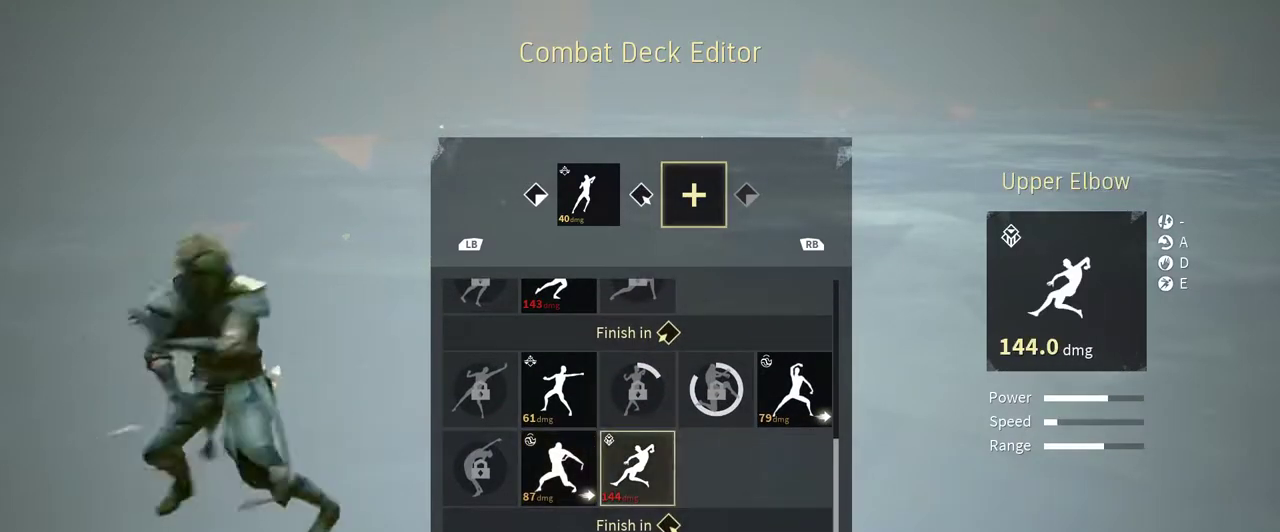
Gameplay with a controller (Xbox layout); each line is a JSON object with the inputs held at the frame after it. "events" lists button and stick changes between this image and that frame as [ms after this image, input, new state], when the widget could be followed in between. Not read: R3.
{"buttons": [], "left_stick": "center", "right_stick": "center", "events": [[200, "DPAD_LEFT", "down"], [300, "DPAD_LEFT", "up"]]}
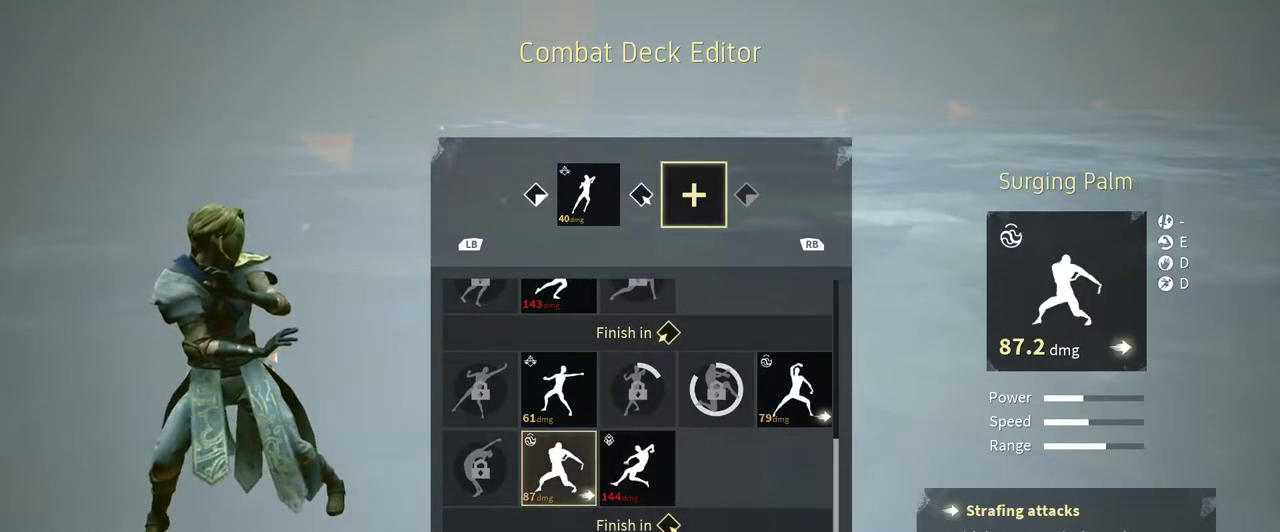
{"buttons": [], "left_stick": "center", "right_stick": "center", "events": []}
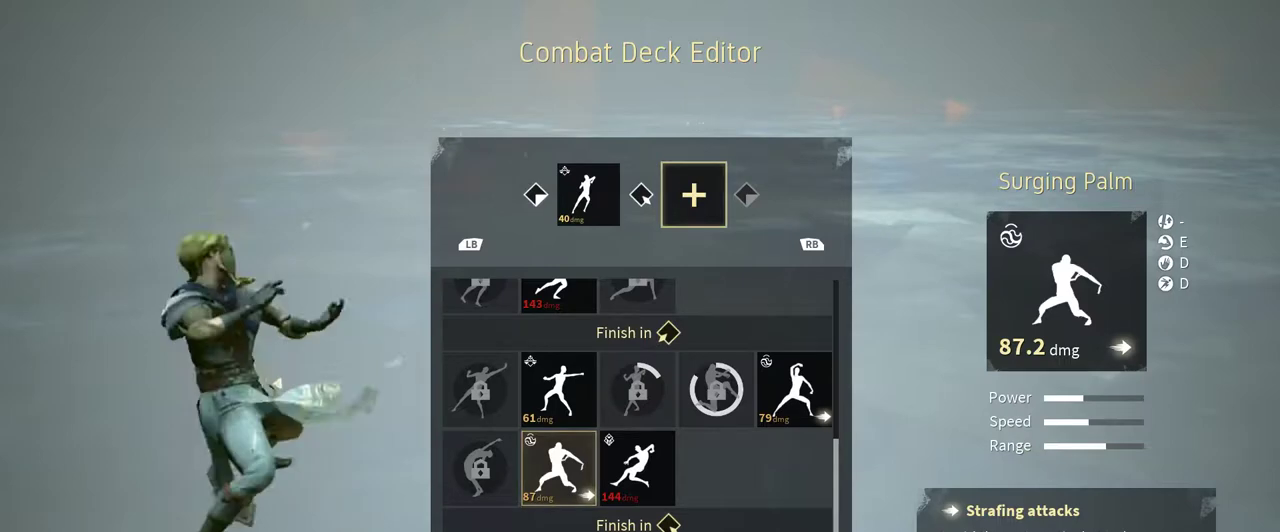
{"buttons": [], "left_stick": "center", "right_stick": "center", "events": []}
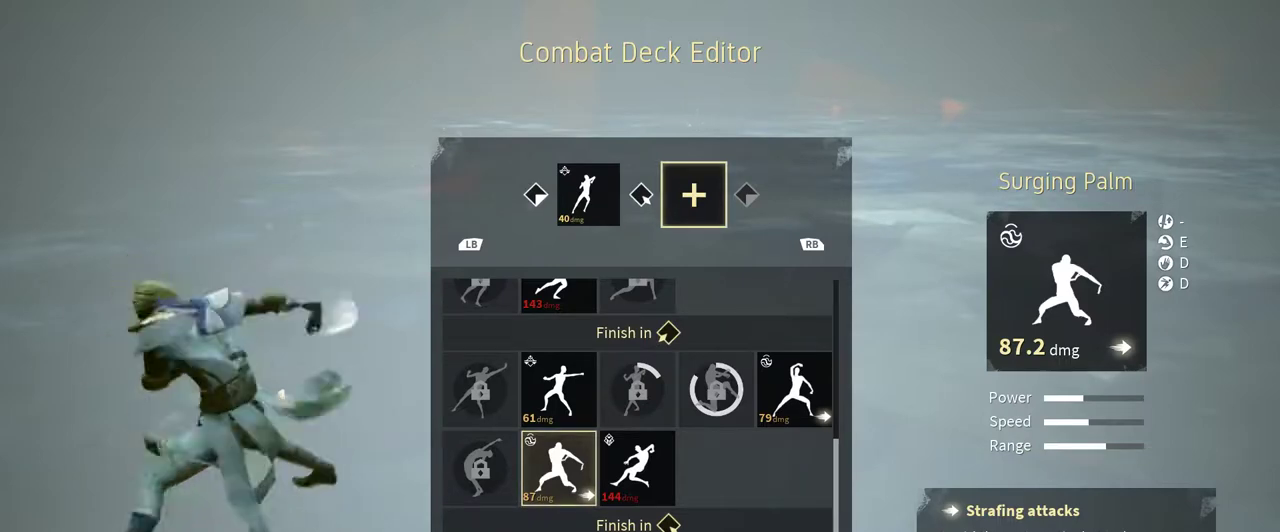
{"buttons": ["DPAD_RIGHT"], "left_stick": "center", "right_stick": "center", "events": [[467, "DPAD_RIGHT", "down"]]}
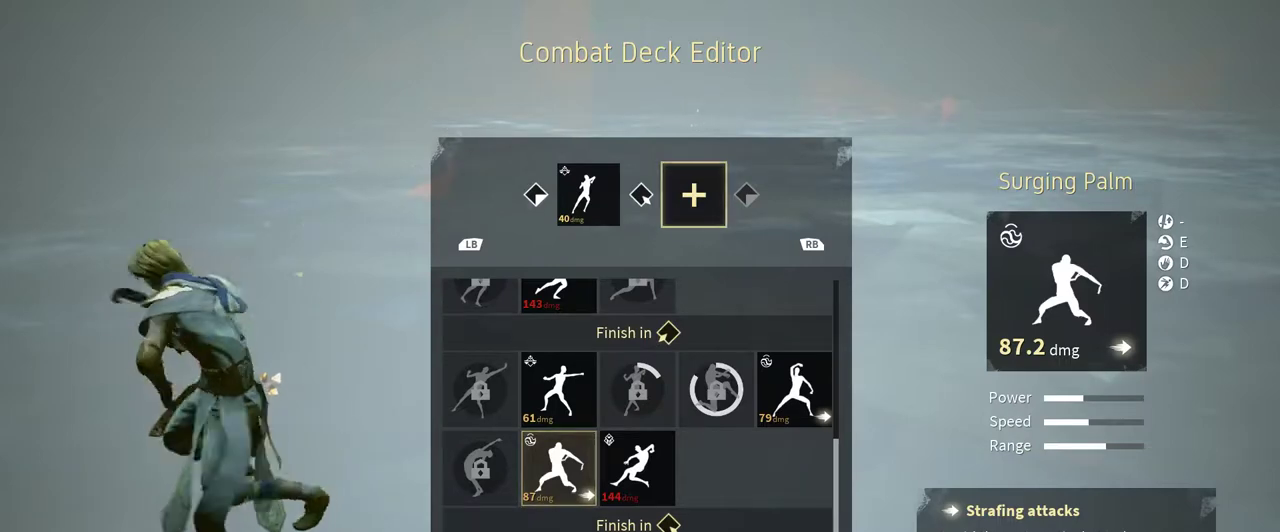
{"buttons": [], "left_stick": "center", "right_stick": "center", "events": [[100, "DPAD_RIGHT", "up"]]}
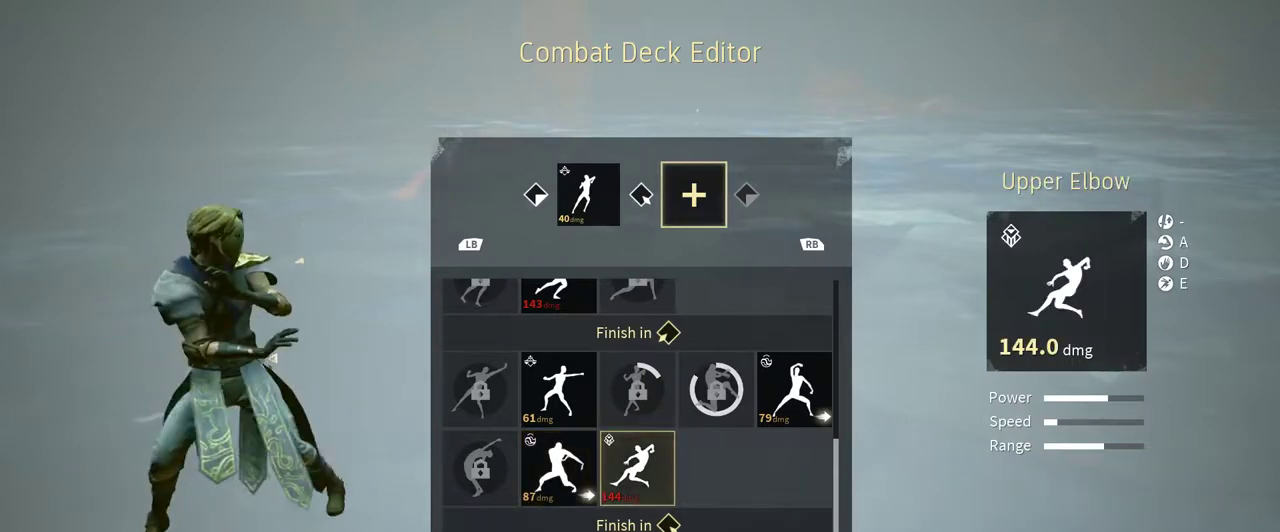
{"buttons": [], "left_stick": "center", "right_stick": "center", "events": []}
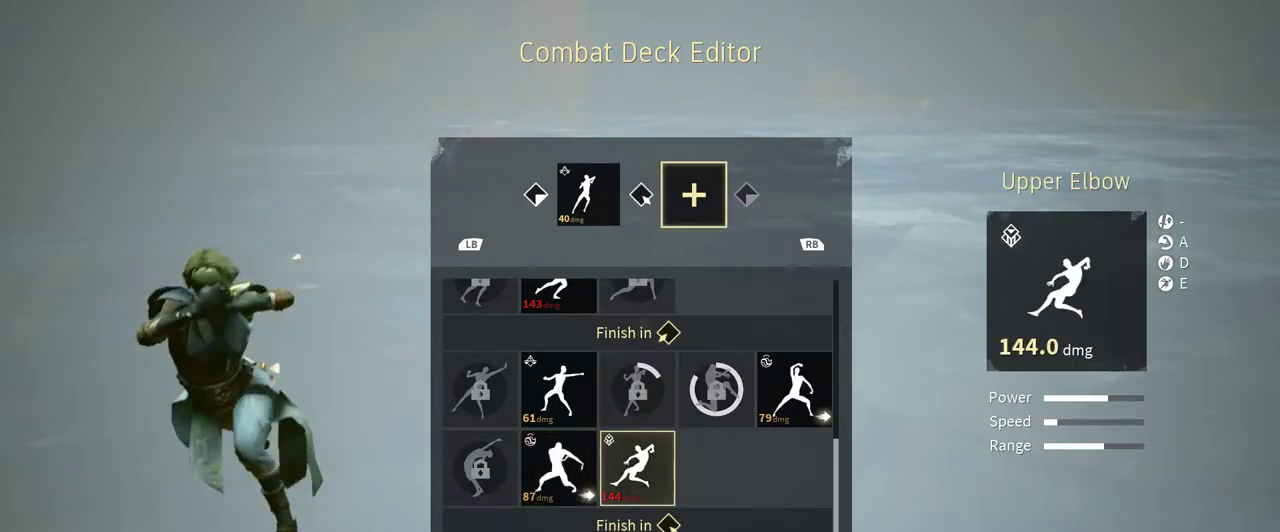
{"buttons": [], "left_stick": "center", "right_stick": "center", "events": []}
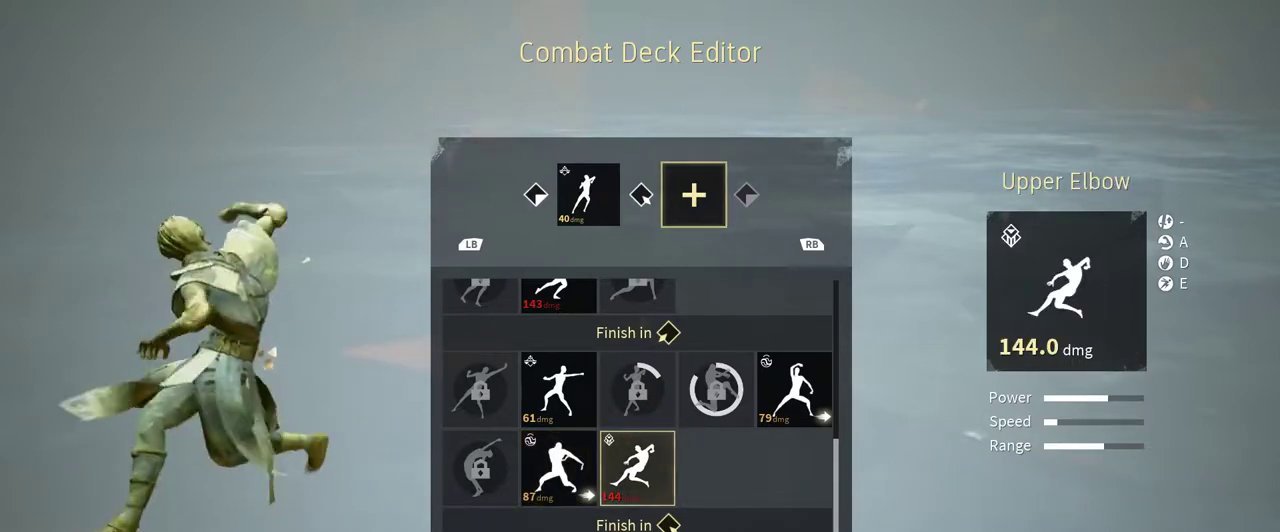
{"buttons": [], "left_stick": "center", "right_stick": "center", "events": []}
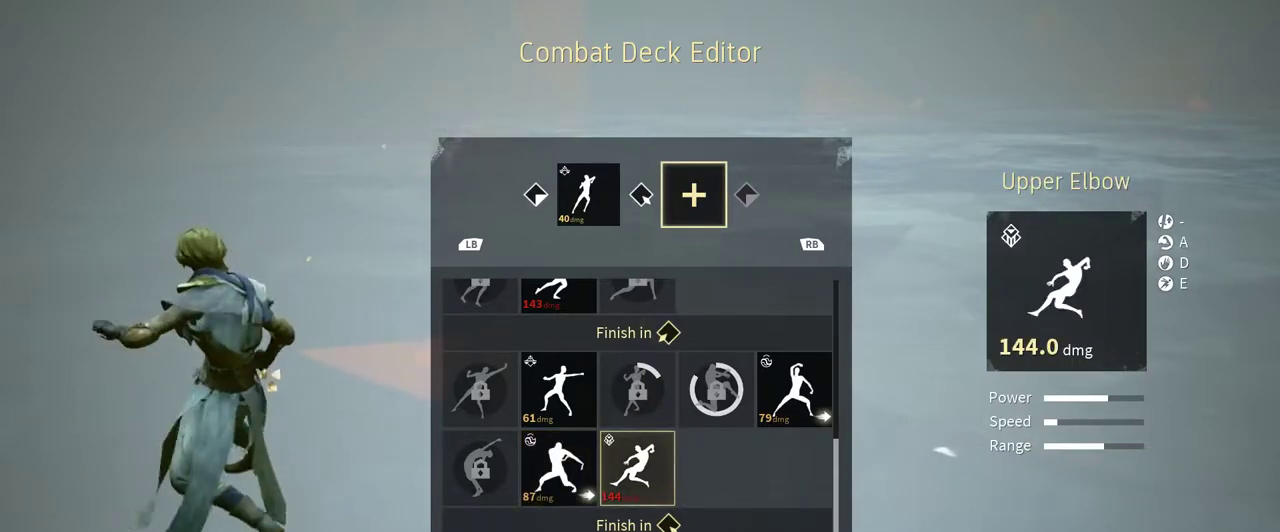
{"buttons": [], "left_stick": "center", "right_stick": "center", "events": []}
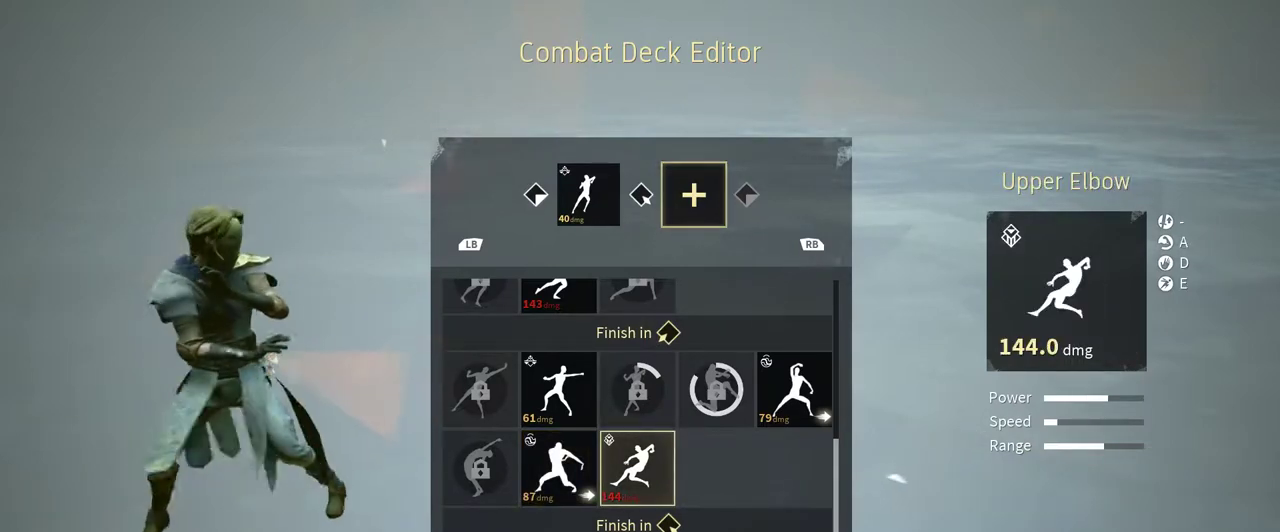
{"buttons": [], "left_stick": "center", "right_stick": "center", "events": []}
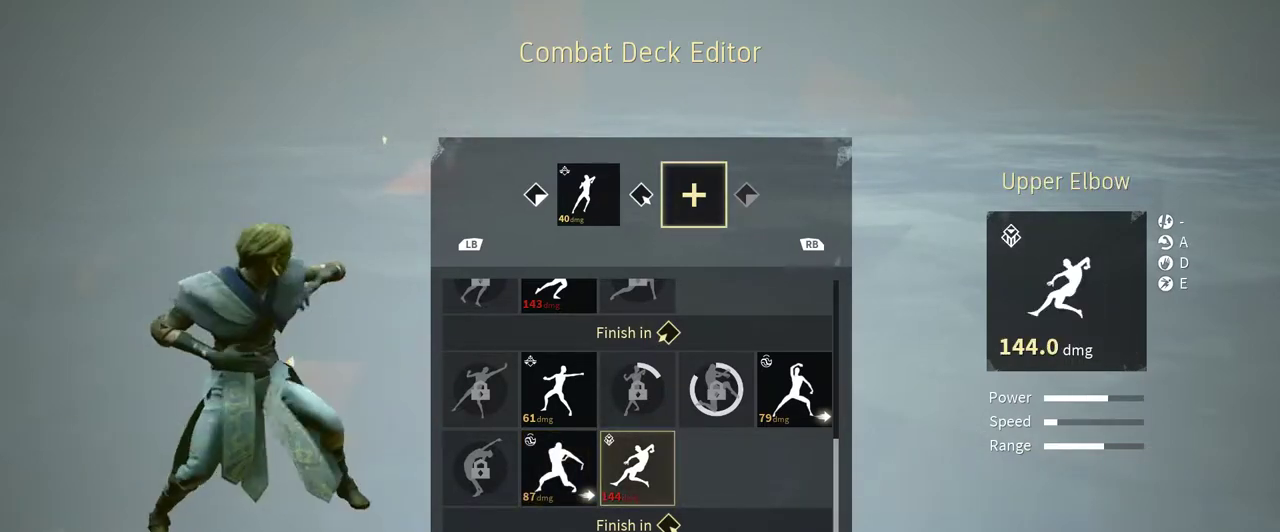
{"buttons": [], "left_stick": "center", "right_stick": "center", "events": [[233, "DPAD_DOWN", "down"], [300, "DPAD_DOWN", "up"]]}
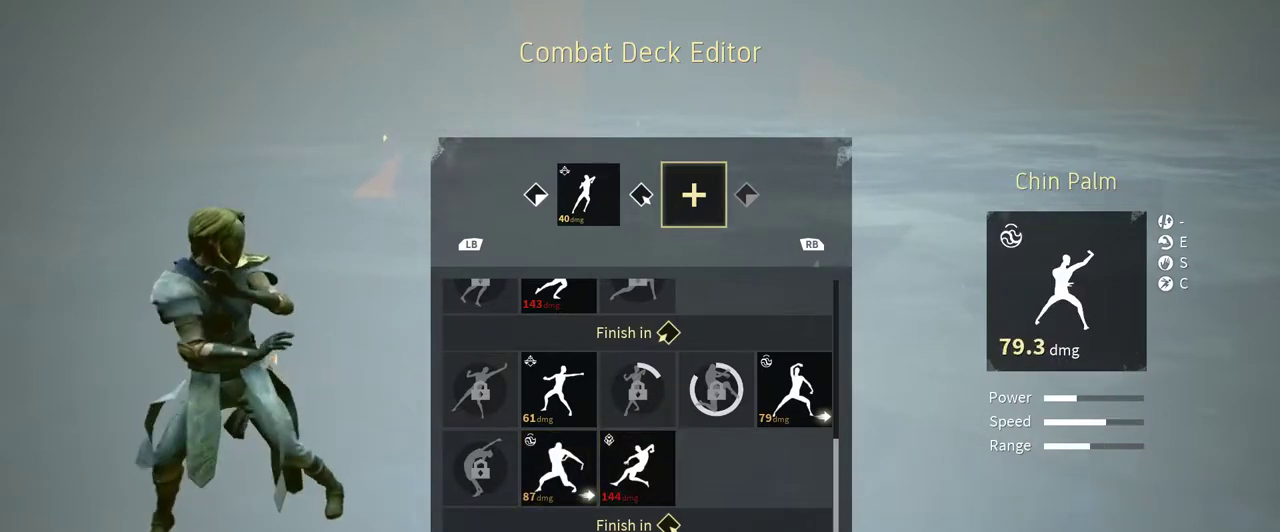
{"buttons": ["DPAD_LEFT"], "left_stick": "center", "right_stick": "center", "events": [[67, "DPAD_DOWN", "down"], [167, "DPAD_DOWN", "up"], [467, "DPAD_LEFT", "down"]]}
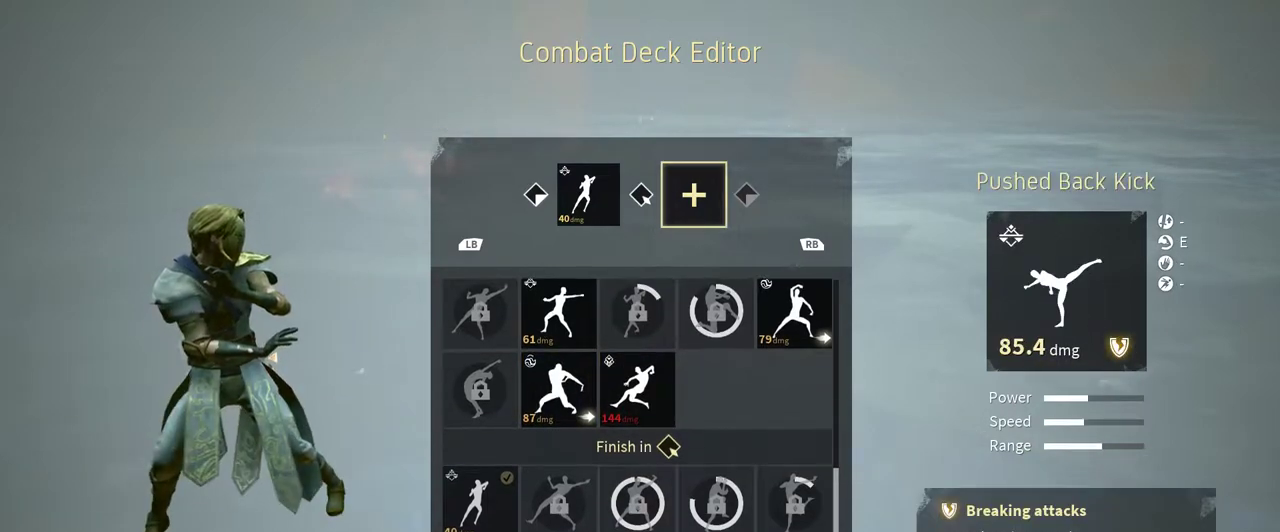
{"buttons": [], "left_stick": "center", "right_stick": "center", "events": [[67, "DPAD_LEFT", "up"]]}
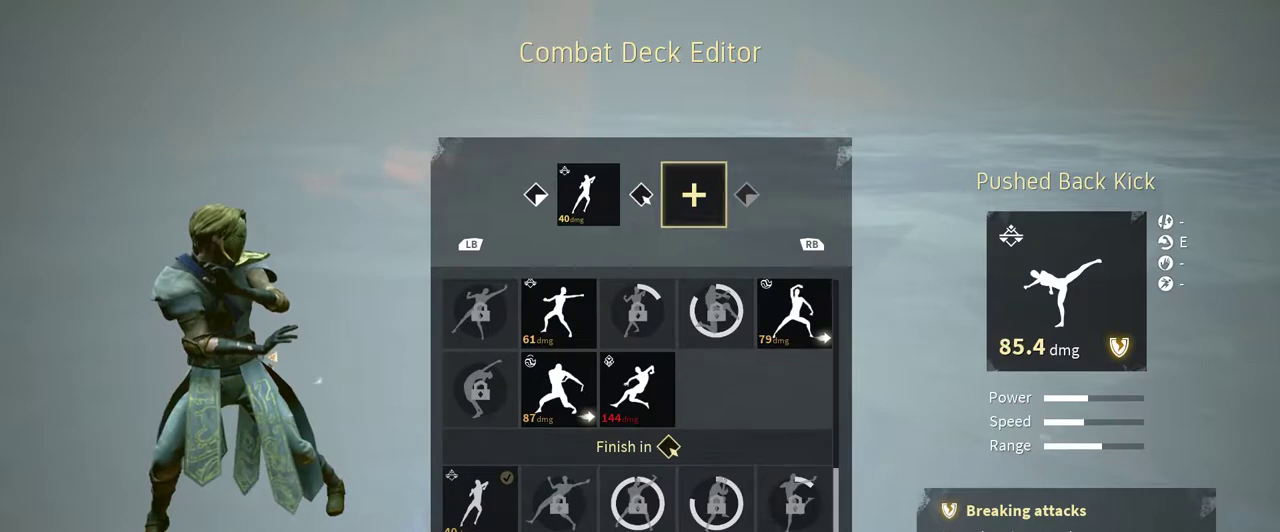
{"buttons": [], "left_stick": "center", "right_stick": "center", "events": [[100, "DPAD_RIGHT", "down"], [200, "DPAD_RIGHT", "up"]]}
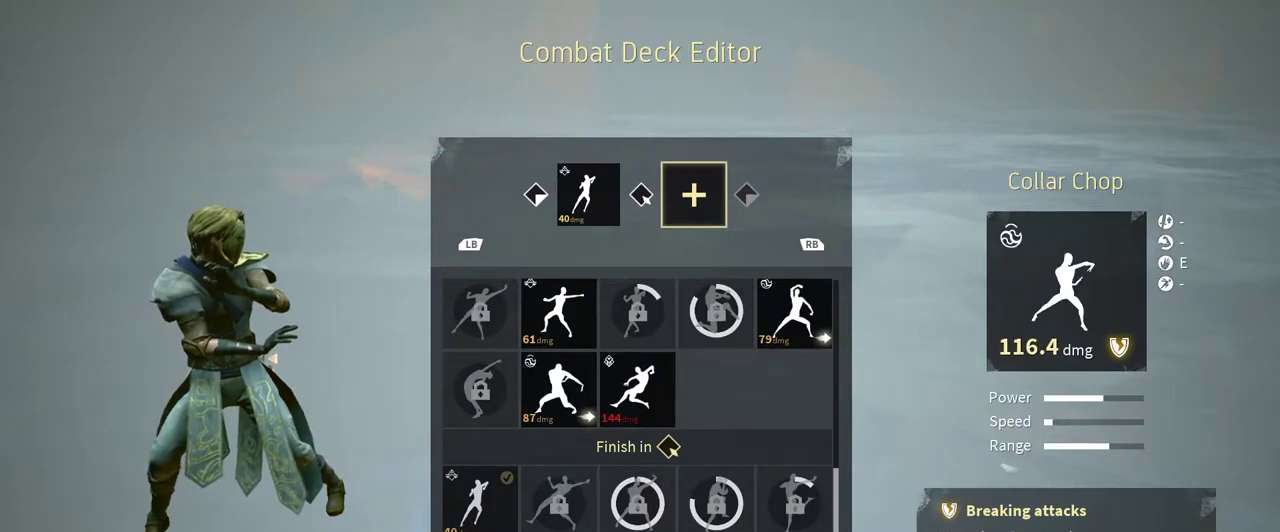
{"buttons": [], "left_stick": "center", "right_stick": "center", "events": []}
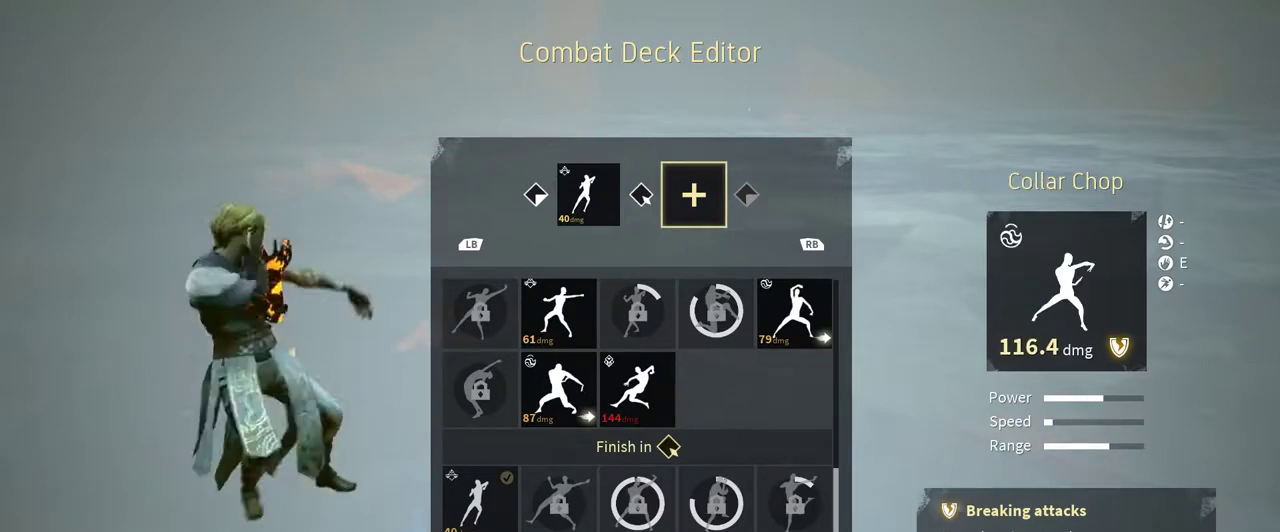
{"buttons": [], "left_stick": "center", "right_stick": "center", "events": []}
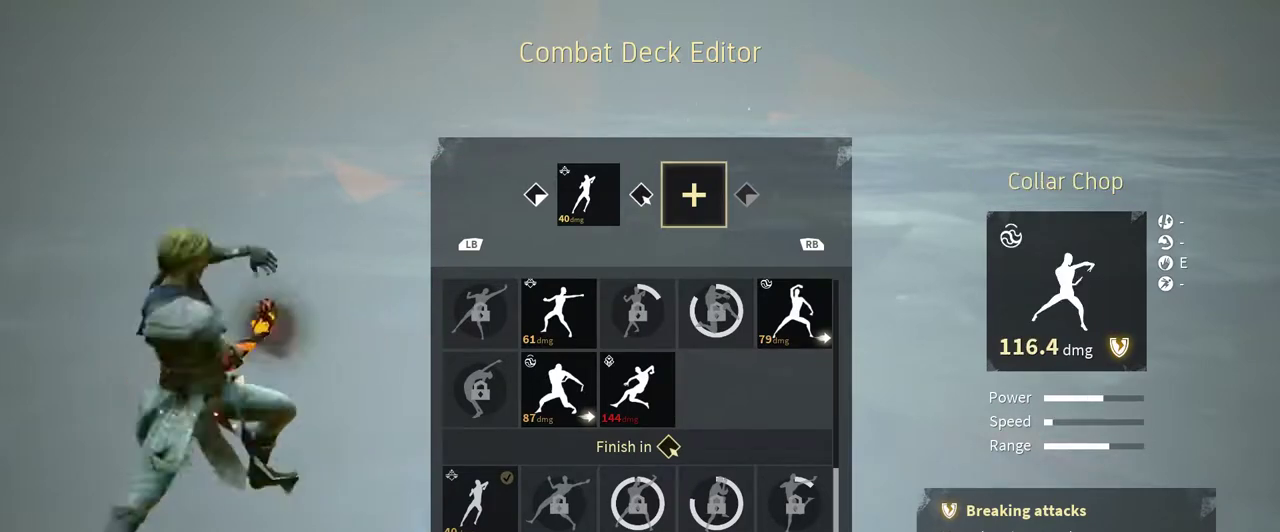
{"buttons": [], "left_stick": "center", "right_stick": "center", "events": []}
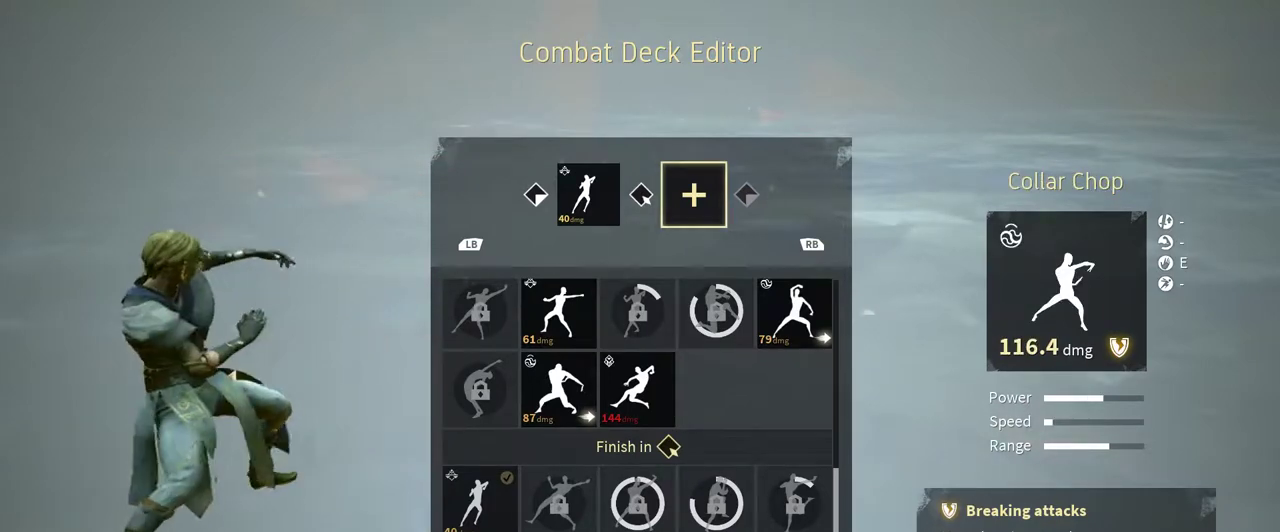
{"buttons": [], "left_stick": "center", "right_stick": "center", "events": [[300, "DPAD_LEFT", "down"], [400, "DPAD_LEFT", "up"]]}
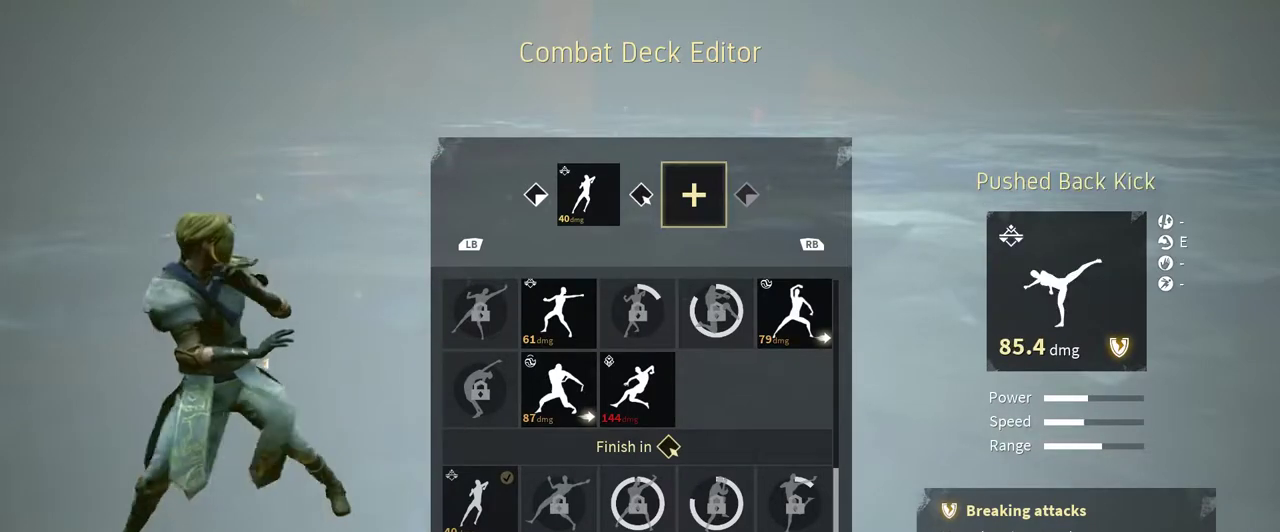
{"buttons": [], "left_stick": "center", "right_stick": "center", "events": []}
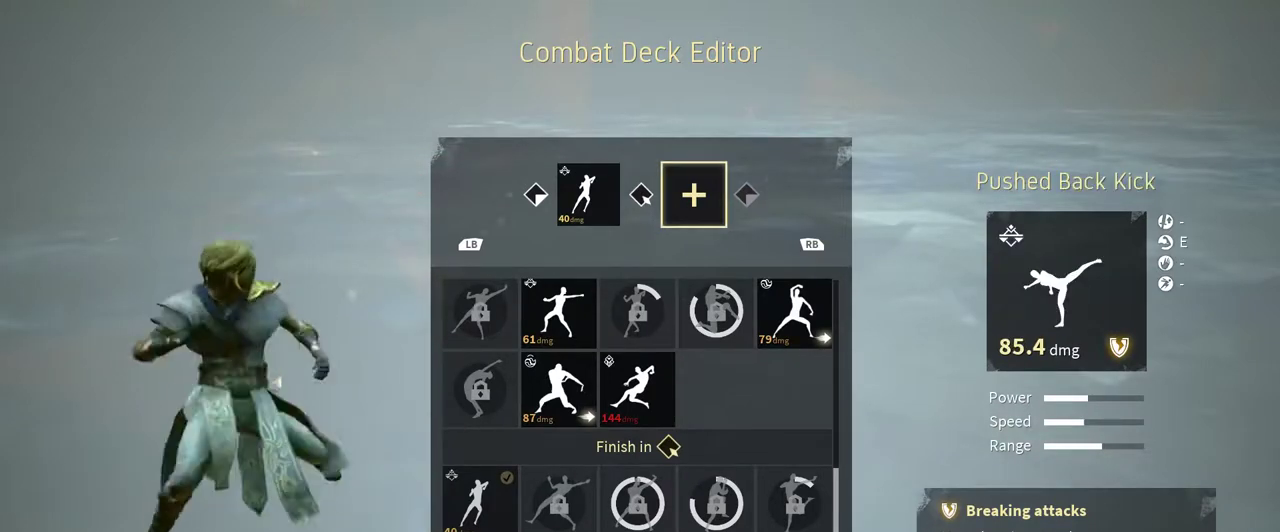
{"buttons": [], "left_stick": "center", "right_stick": "center", "events": []}
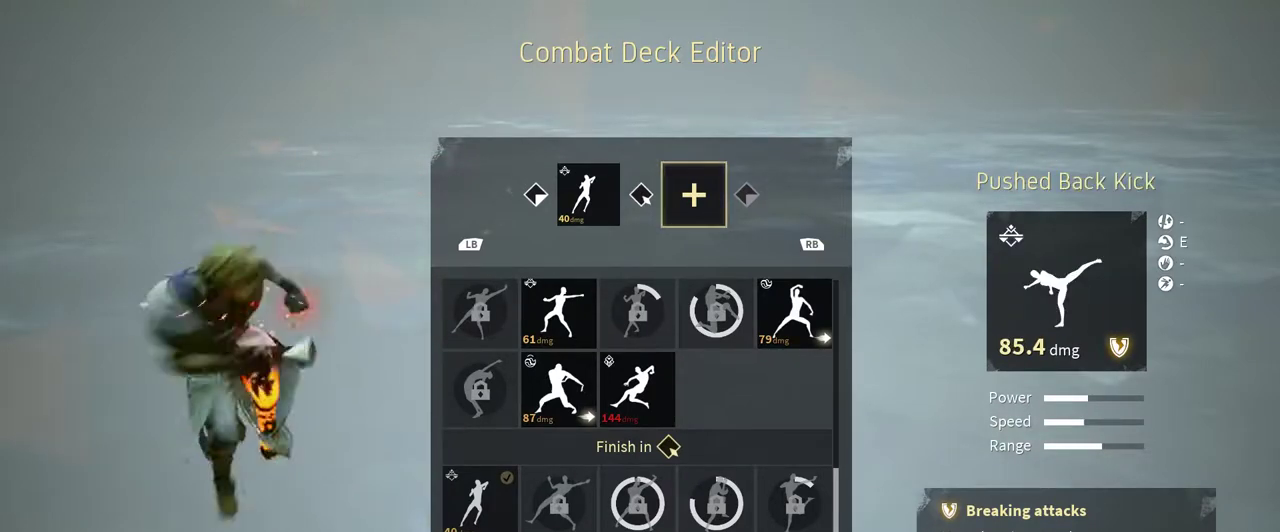
{"buttons": [], "left_stick": "center", "right_stick": "center", "events": [[133, "DPAD_LEFT", "down"], [200, "DPAD_LEFT", "up"]]}
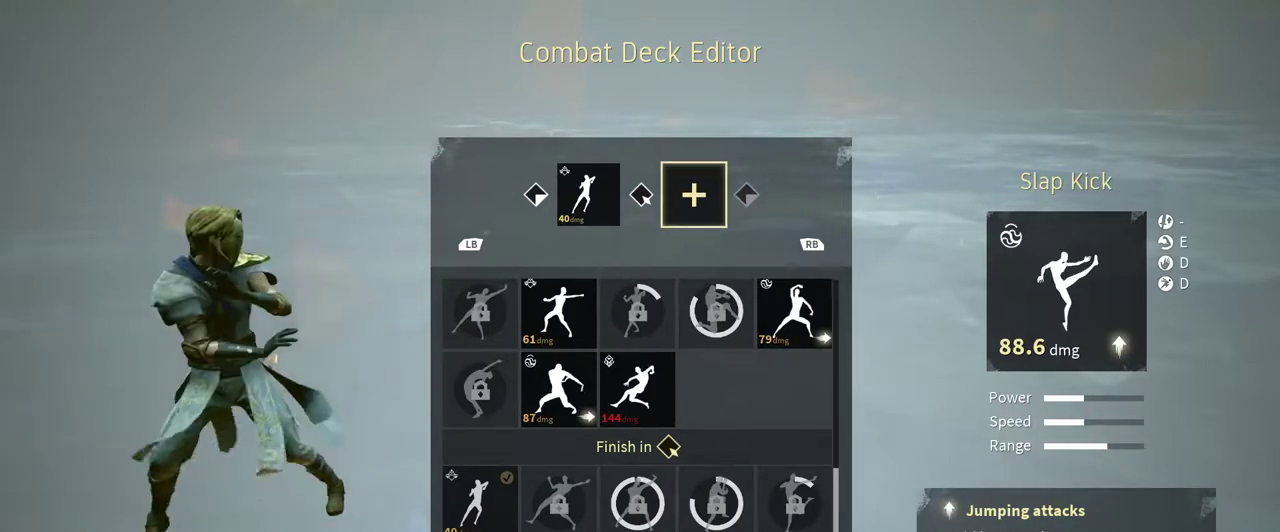
{"buttons": [], "left_stick": "center", "right_stick": "center", "events": [[333, "DPAD_UP", "down"], [400, "DPAD_UP", "up"]]}
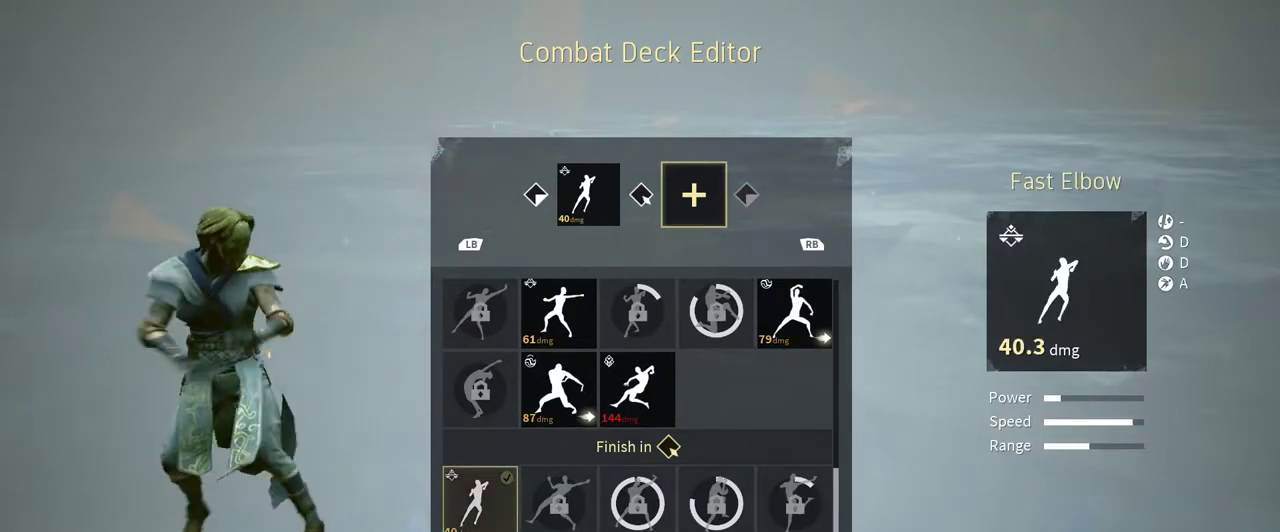
{"buttons": [], "left_stick": "center", "right_stick": "center", "events": [[100, "DPAD_RIGHT", "down"], [167, "DPAD_RIGHT", "up"], [333, "DPAD_RIGHT", "down"], [433, "DPAD_RIGHT", "up"]]}
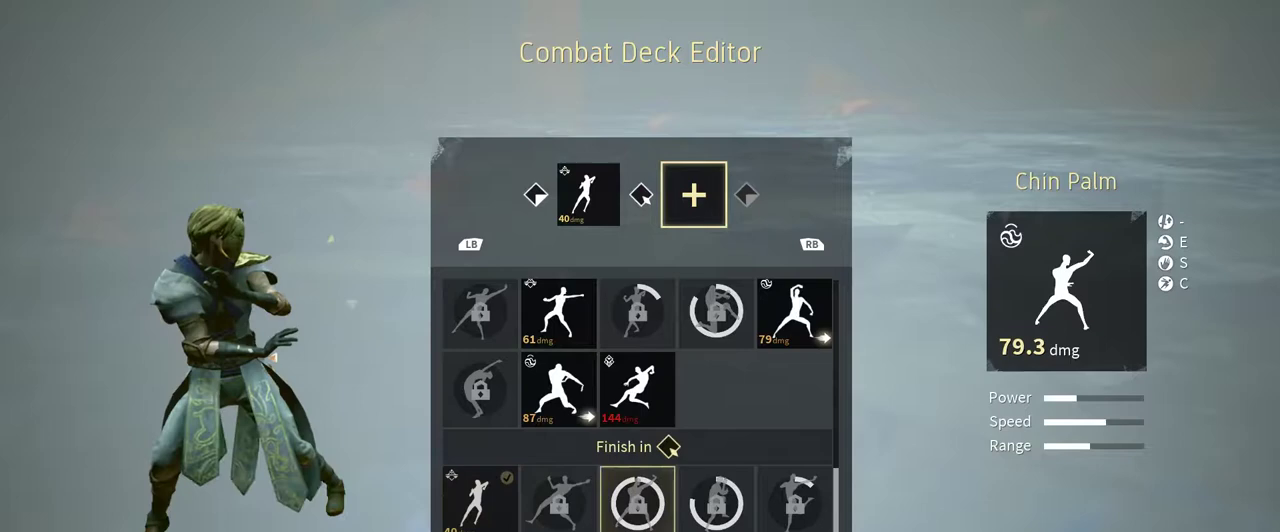
{"buttons": [], "left_stick": "center", "right_stick": "center", "events": [[133, "DPAD_RIGHT", "down"], [233, "DPAD_RIGHT", "up"], [367, "DPAD_RIGHT", "down"], [467, "DPAD_RIGHT", "up"]]}
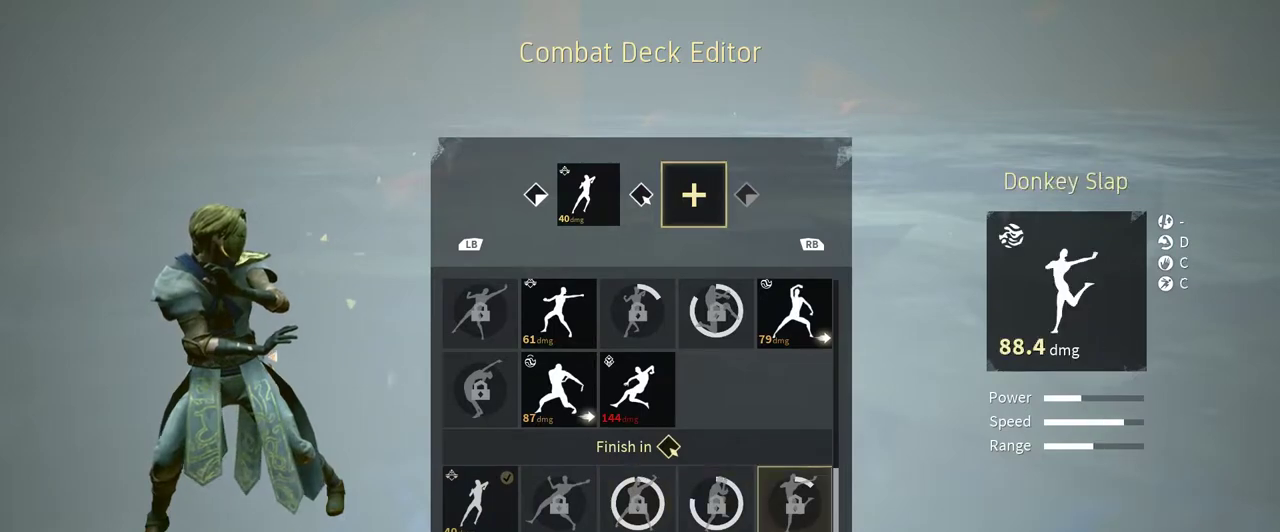
{"buttons": ["DPAD_UP"], "left_stick": "center", "right_stick": "center", "events": [[500, "DPAD_UP", "down"]]}
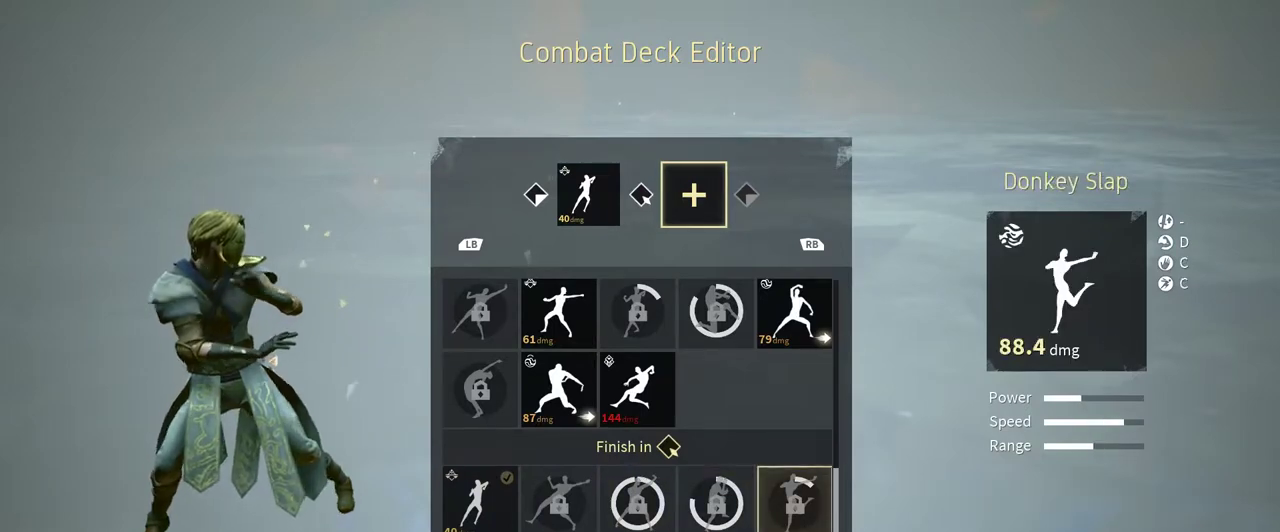
{"buttons": [], "left_stick": "center", "right_stick": "center", "events": [[100, "DPAD_UP", "up"]]}
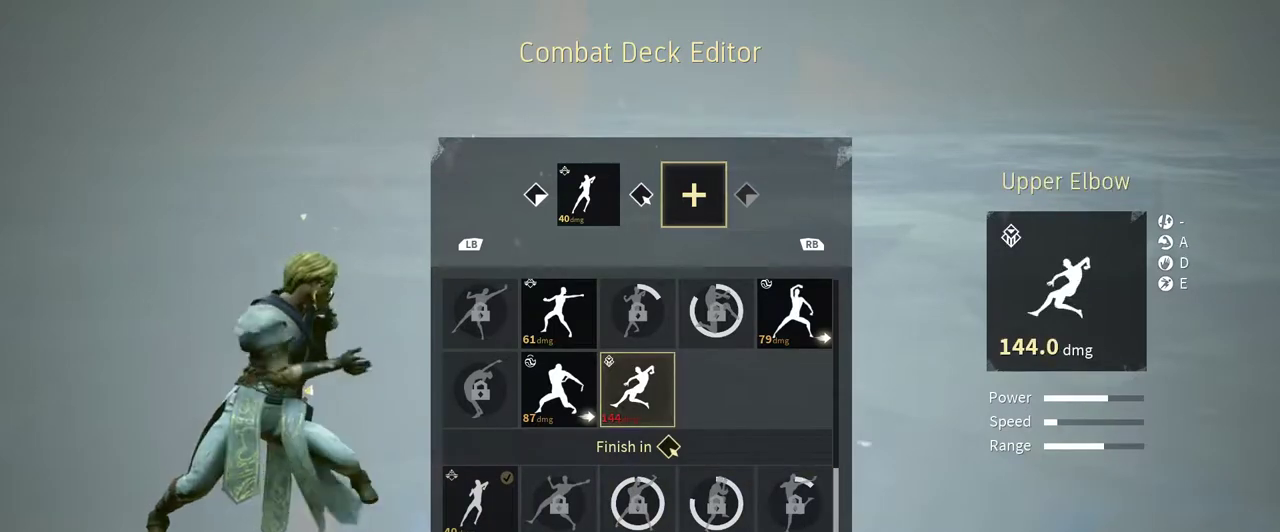
{"buttons": [], "left_stick": "center", "right_stick": "center", "events": [[333, "DPAD_LEFT", "down"], [400, "DPAD_LEFT", "up"]]}
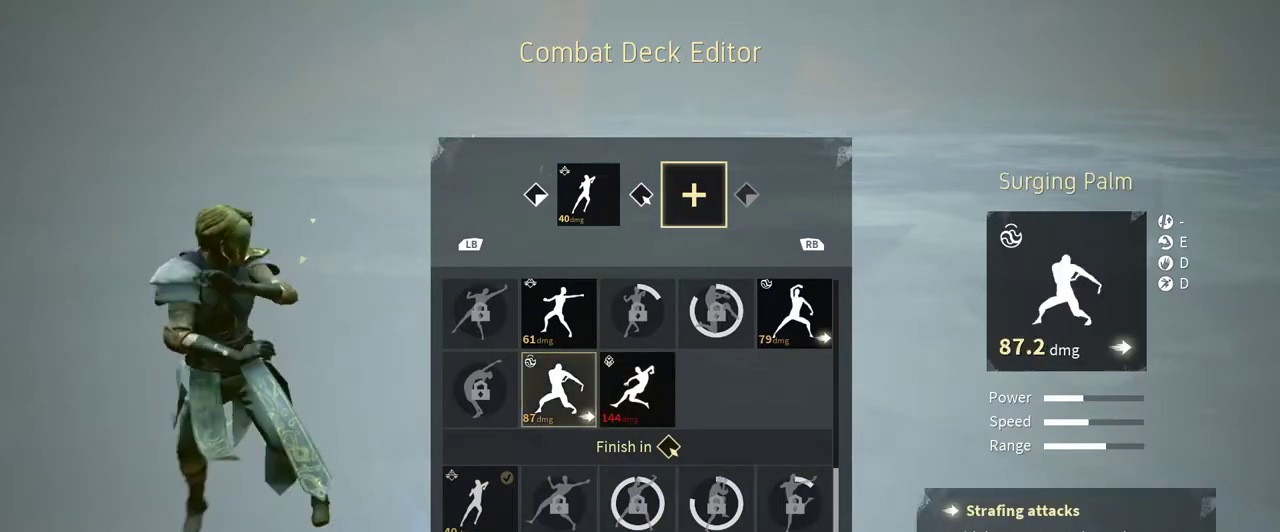
{"buttons": ["DPAD_LEFT"], "left_stick": "center", "right_stick": "center", "events": [[133, "DPAD_LEFT", "down"], [233, "DPAD_LEFT", "up"], [500, "DPAD_LEFT", "down"]]}